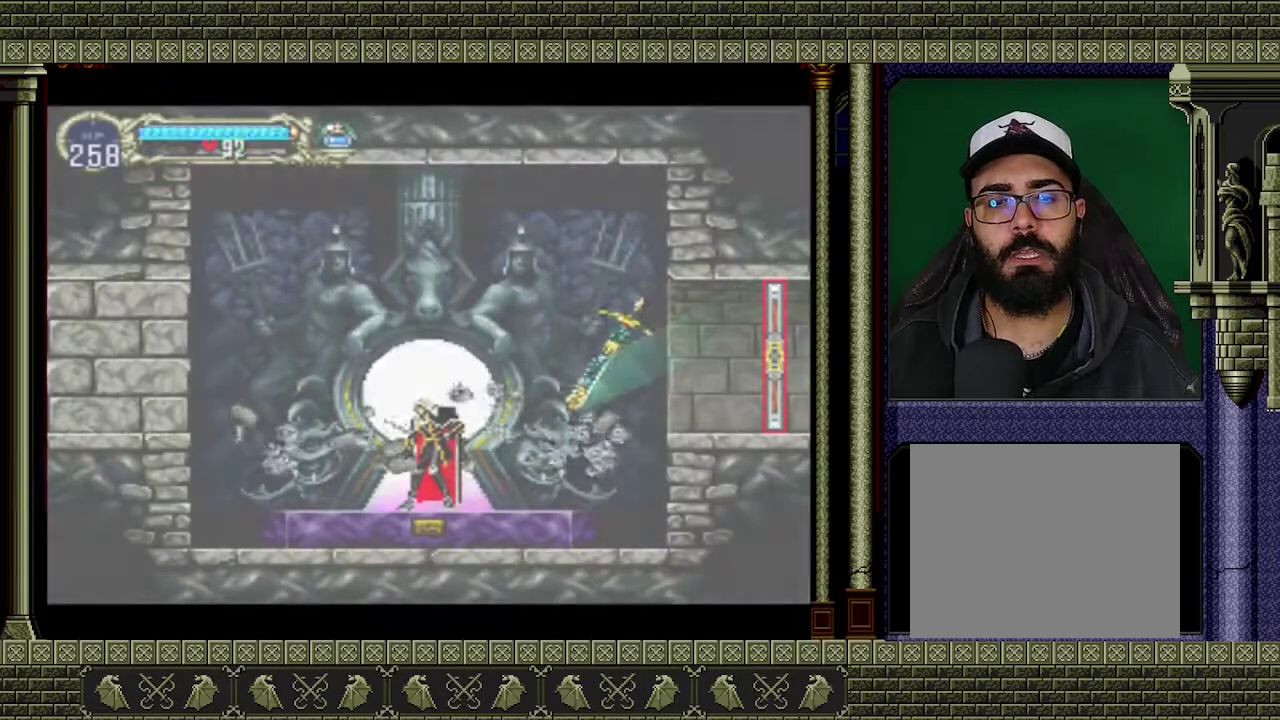
Gameplay with a controller (Xbox layout); each line is a JSON object with the inputs held at the frame after it. "events" lists button and stick changes between this image and that frame as [ms after this image, input, new state], when the widget could be followed in between. Not read: L3 R3 right_stick.
{"buttons": [], "left_stick": "right", "events": [[300, "left_stick", "right"]]}
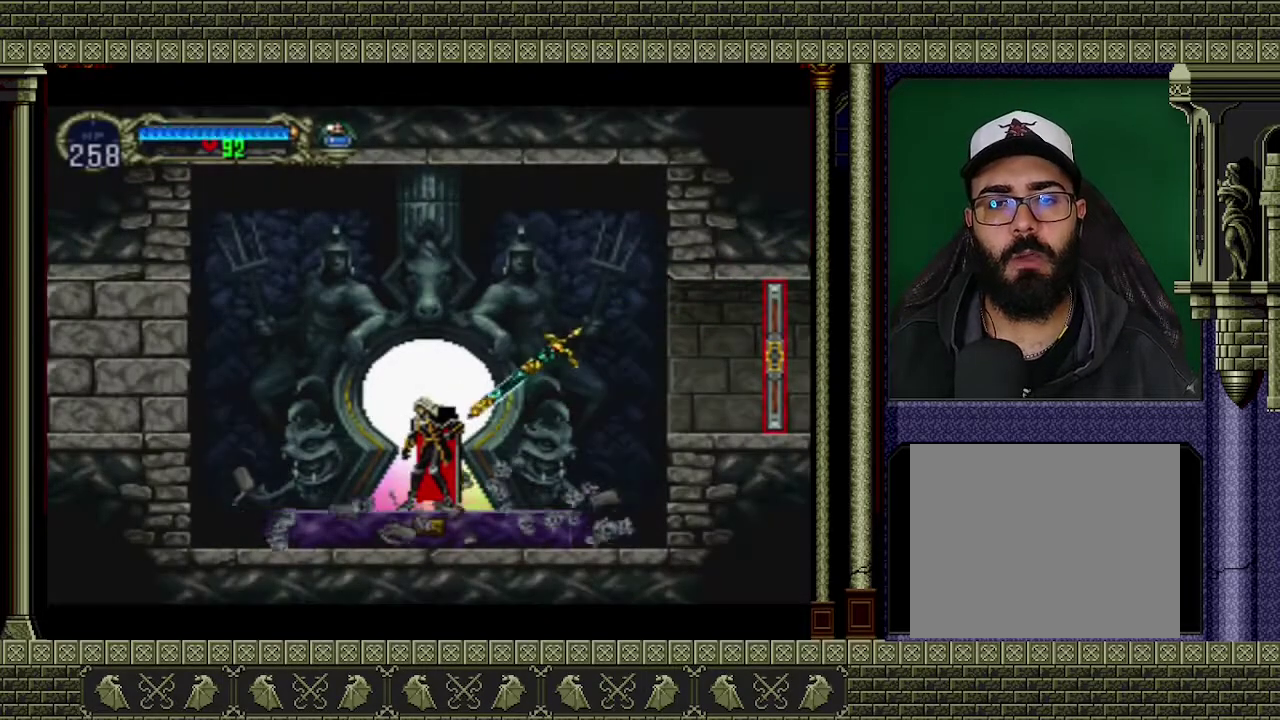
{"buttons": ["A"], "left_stick": "right", "events": [[467, "A", "down"]]}
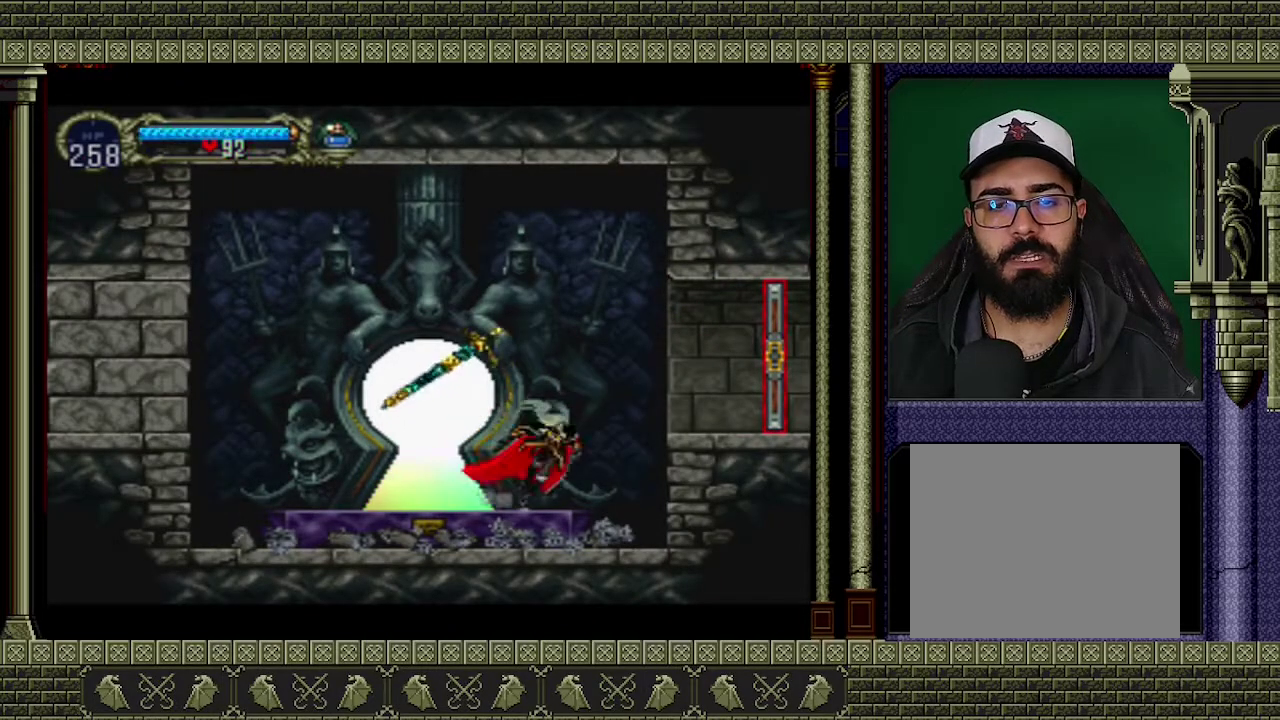
{"buttons": [], "left_stick": "right", "events": [[200, "A", "up"]]}
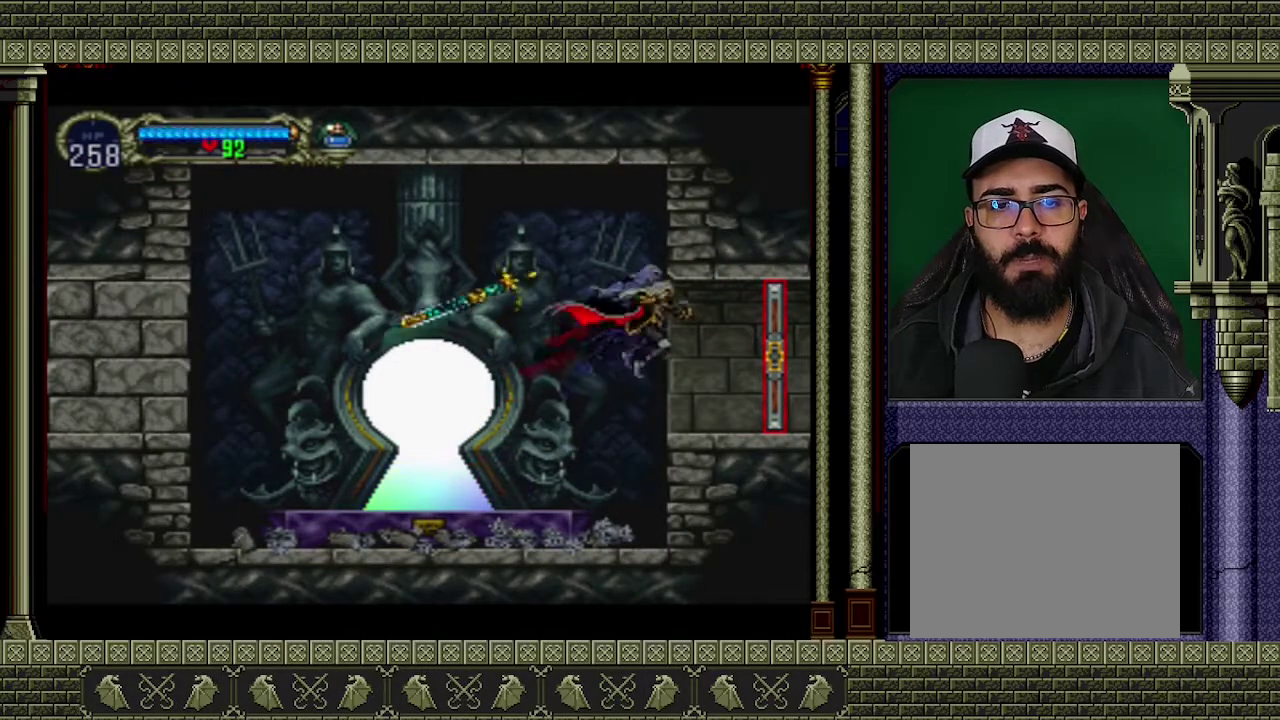
{"buttons": [], "left_stick": "right", "events": []}
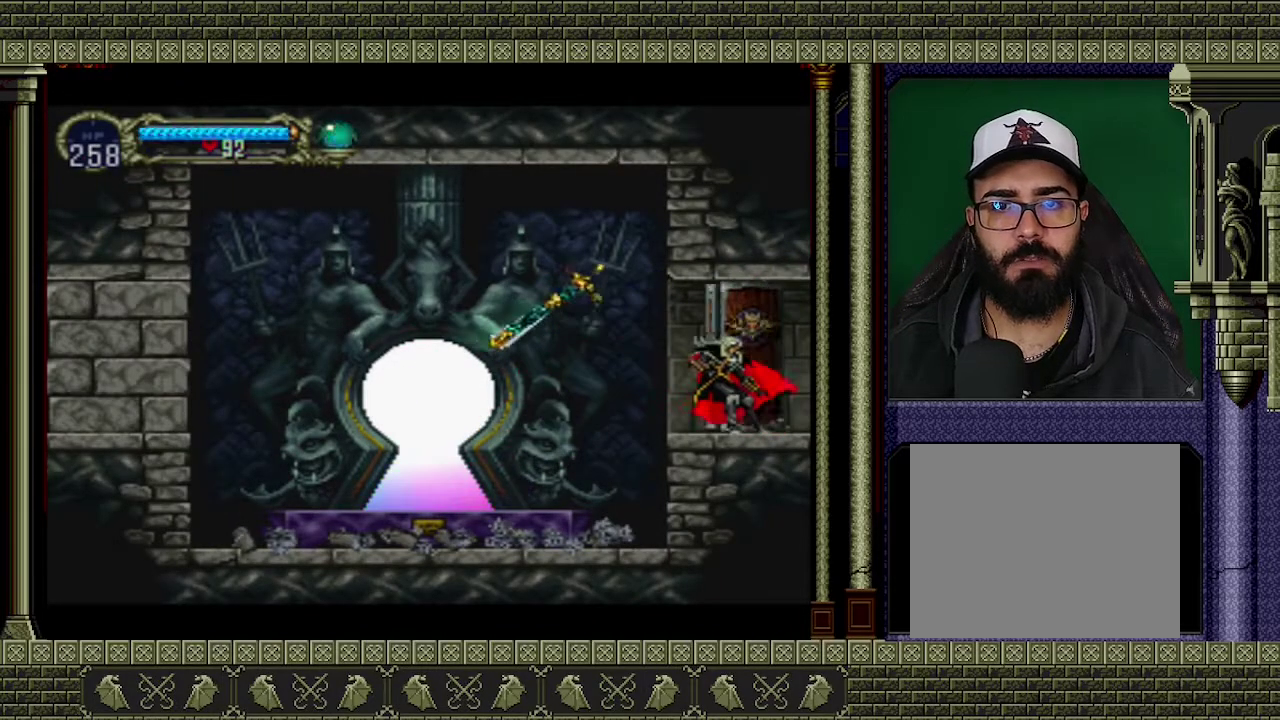
{"buttons": [], "left_stick": "right", "events": [[267, "left_stick", "center"], [367, "left_stick", "right"]]}
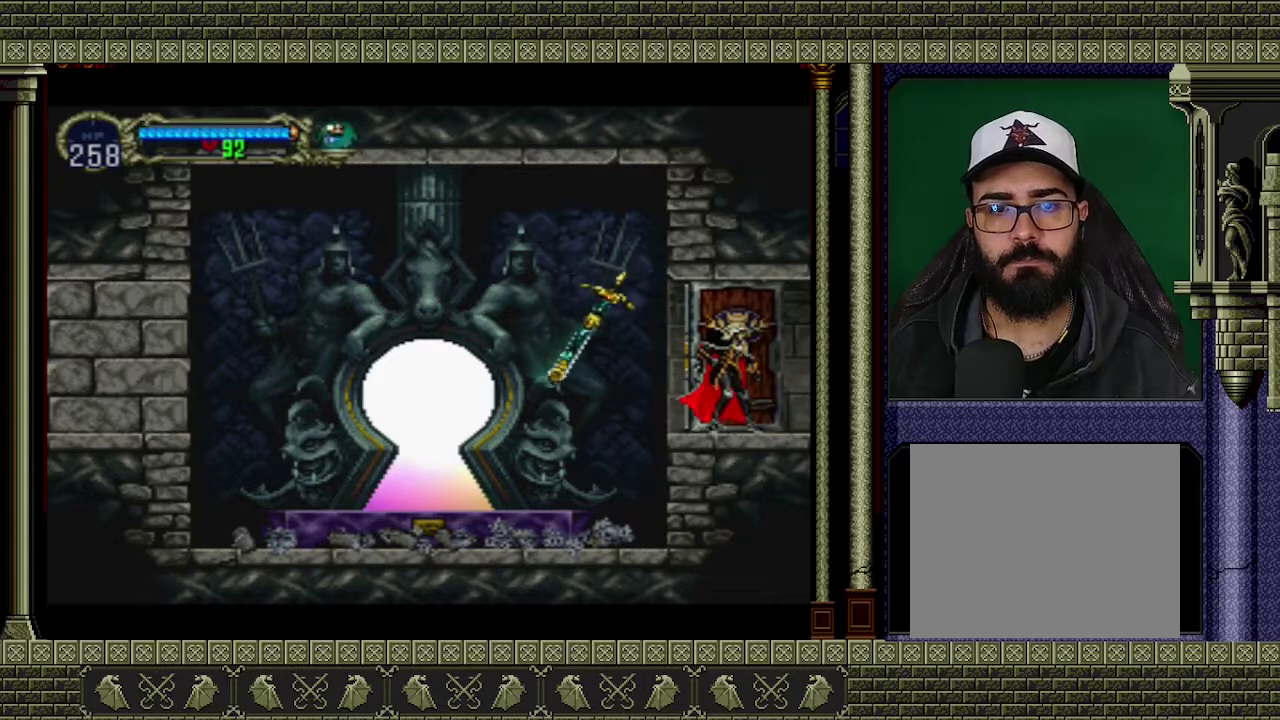
{"buttons": [], "left_stick": "right", "events": []}
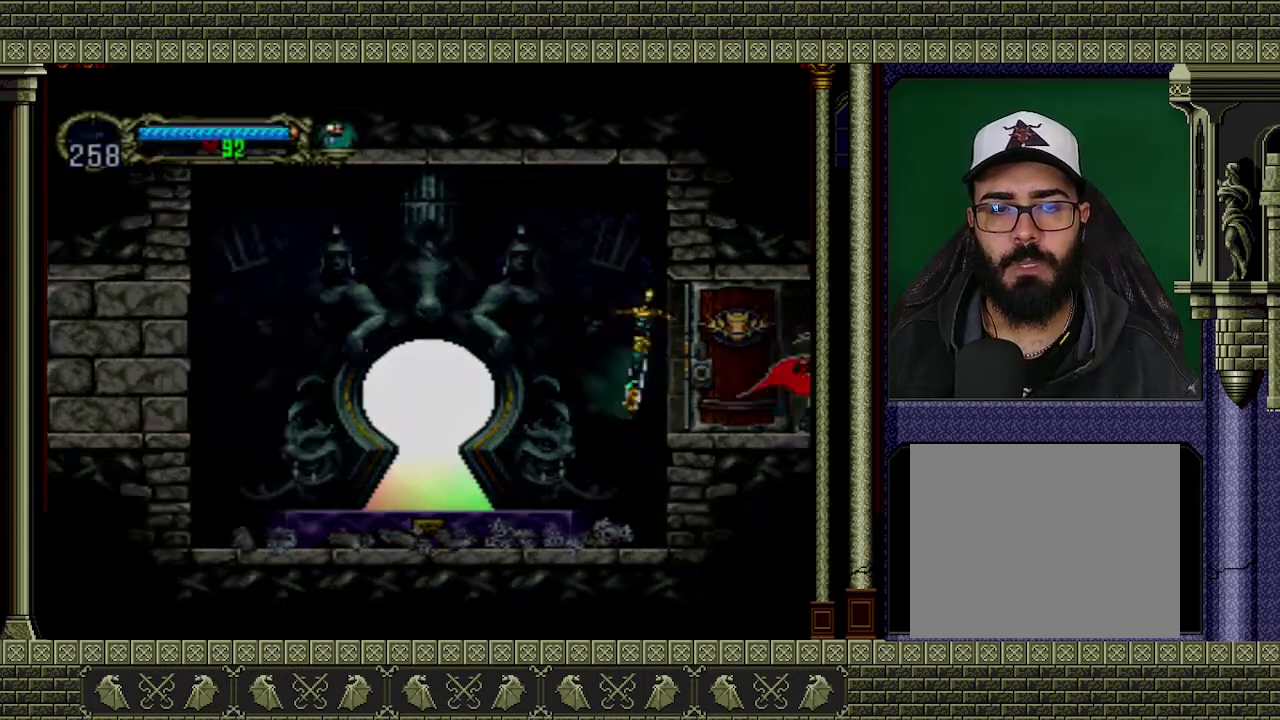
{"buttons": [], "left_stick": "right", "events": []}
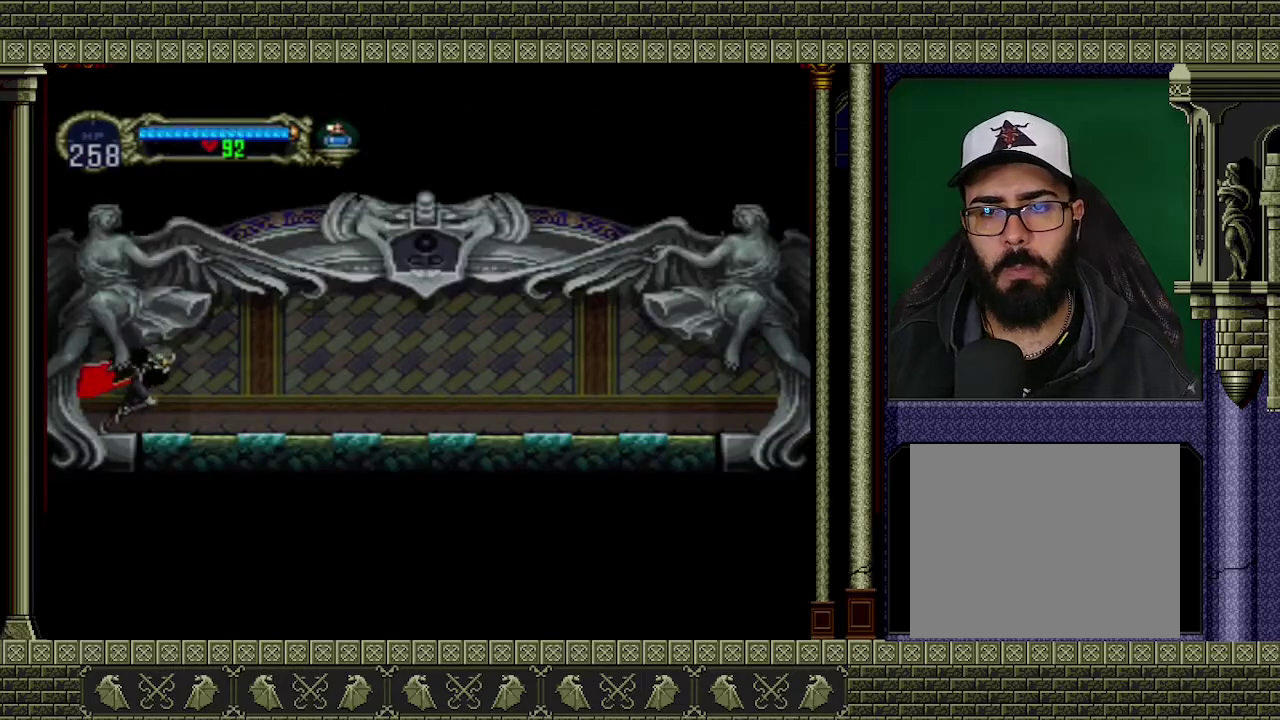
{"buttons": [], "left_stick": "right", "events": []}
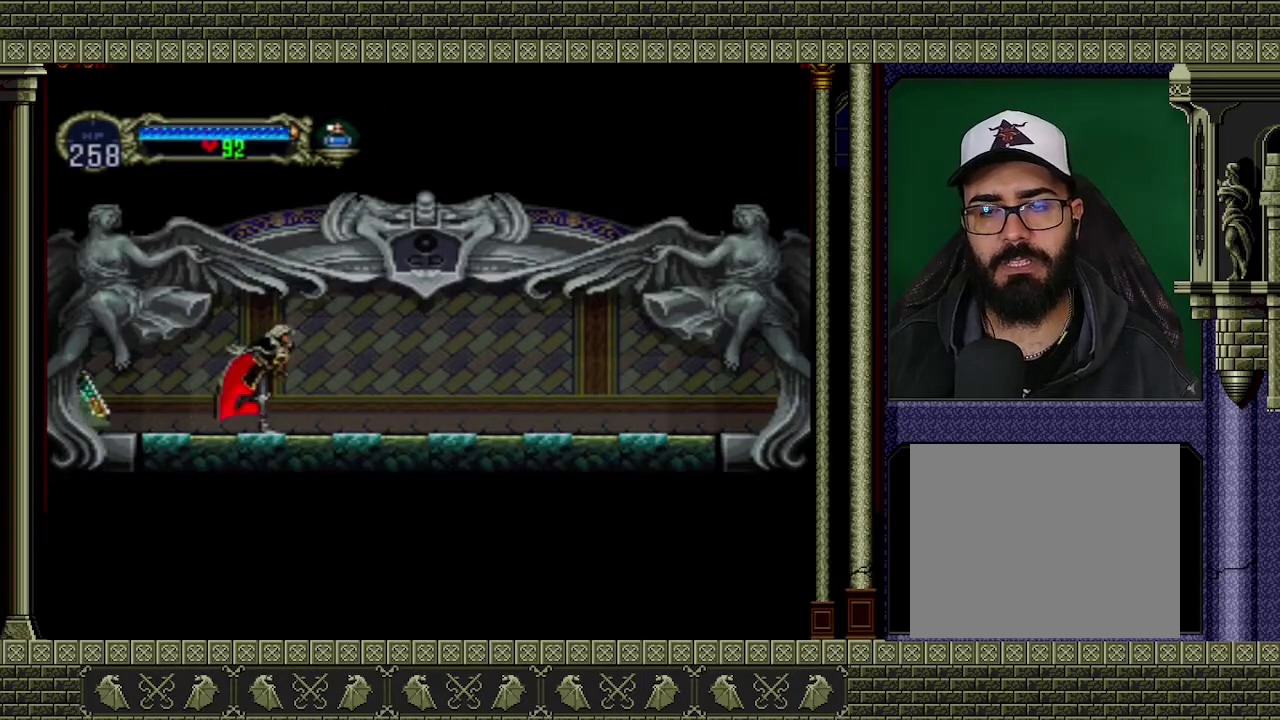
{"buttons": [], "left_stick": "right", "events": []}
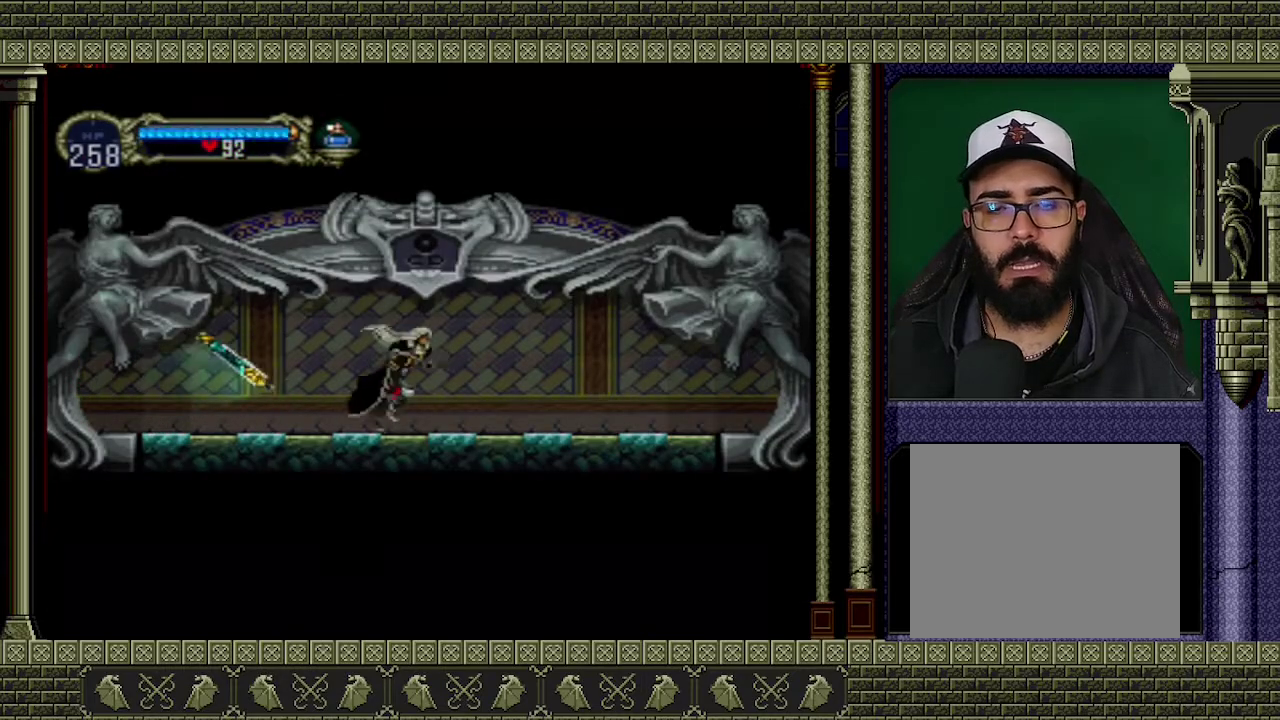
{"buttons": [], "left_stick": "right", "events": []}
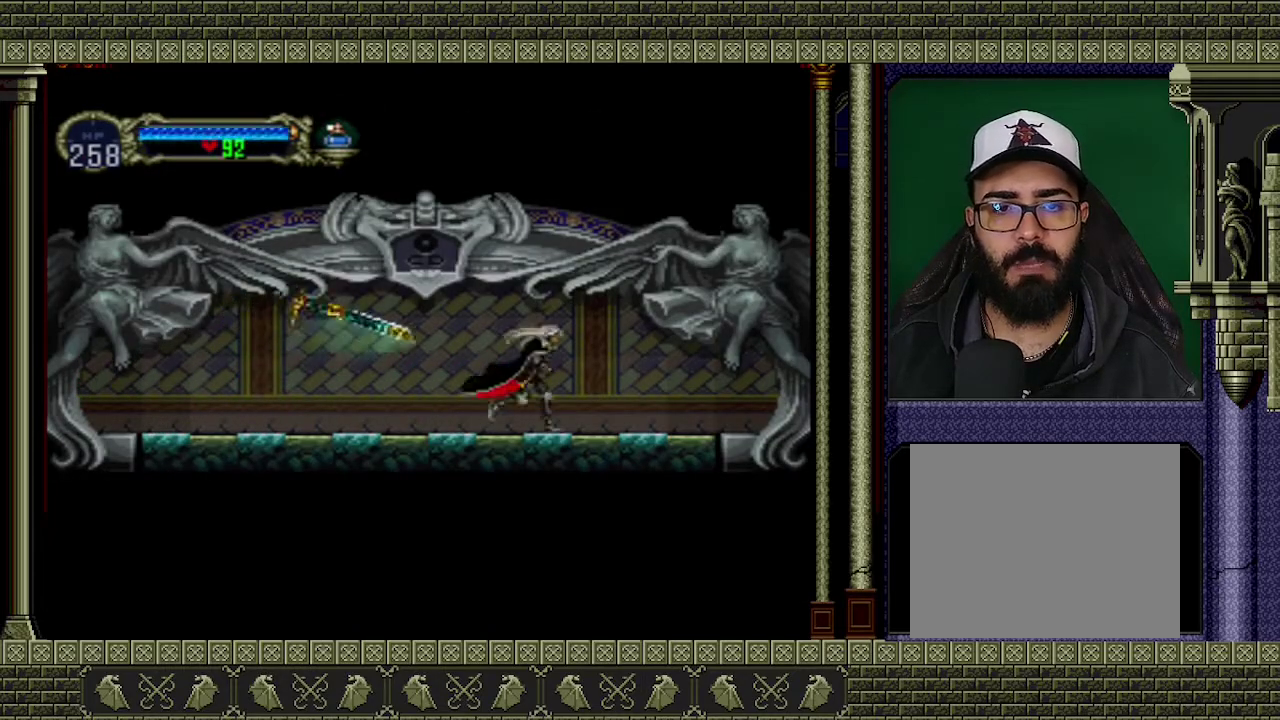
{"buttons": [], "left_stick": "right", "events": []}
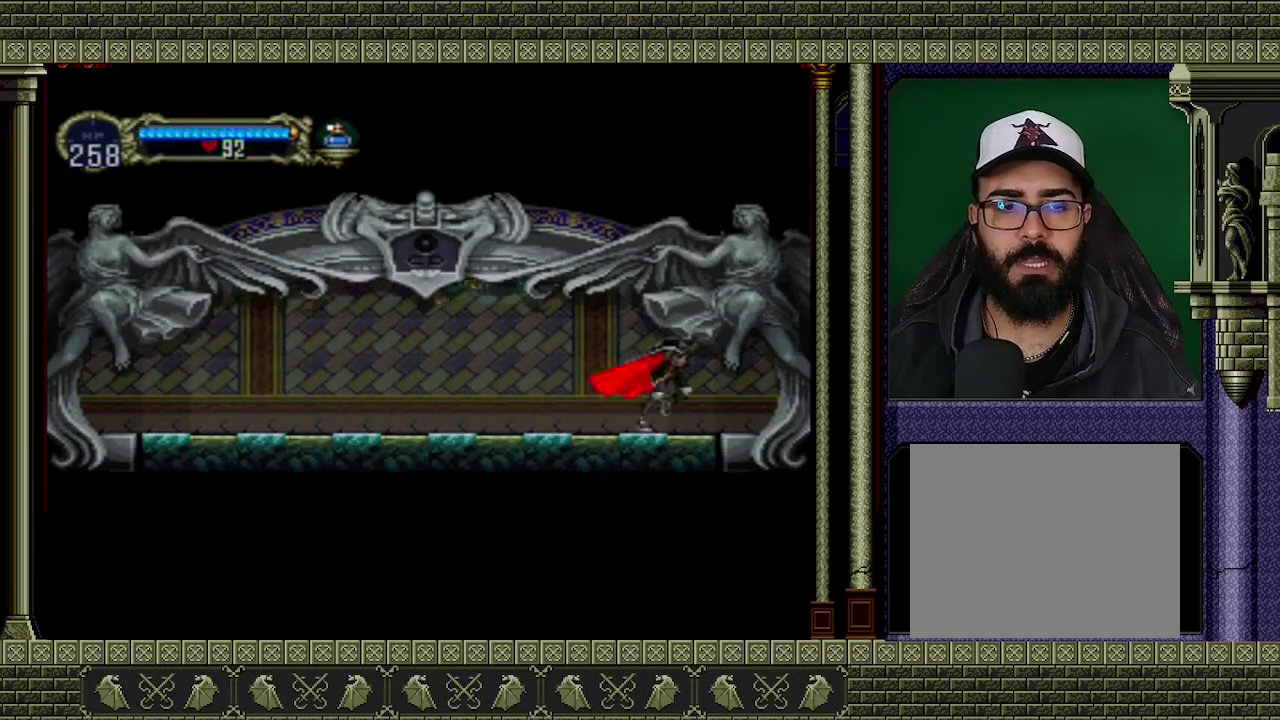
{"buttons": [], "left_stick": "right", "events": []}
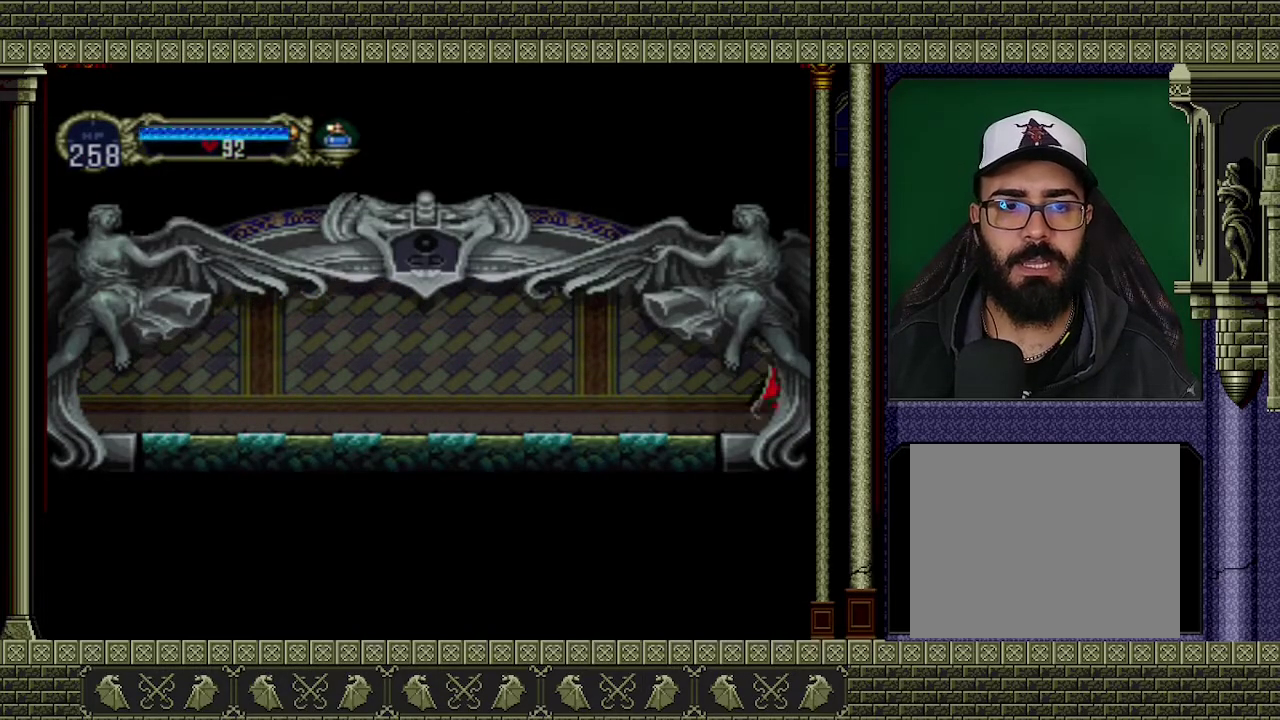
{"buttons": [], "left_stick": "right", "events": []}
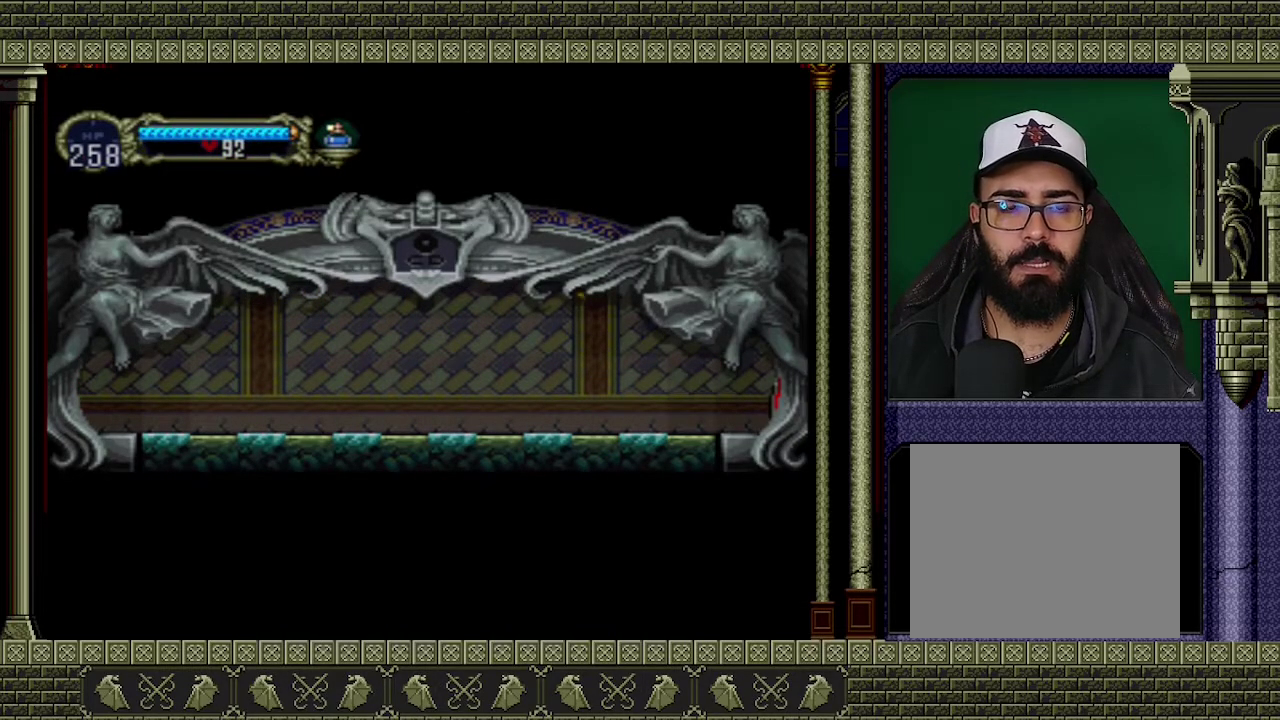
{"buttons": [], "left_stick": "right", "events": []}
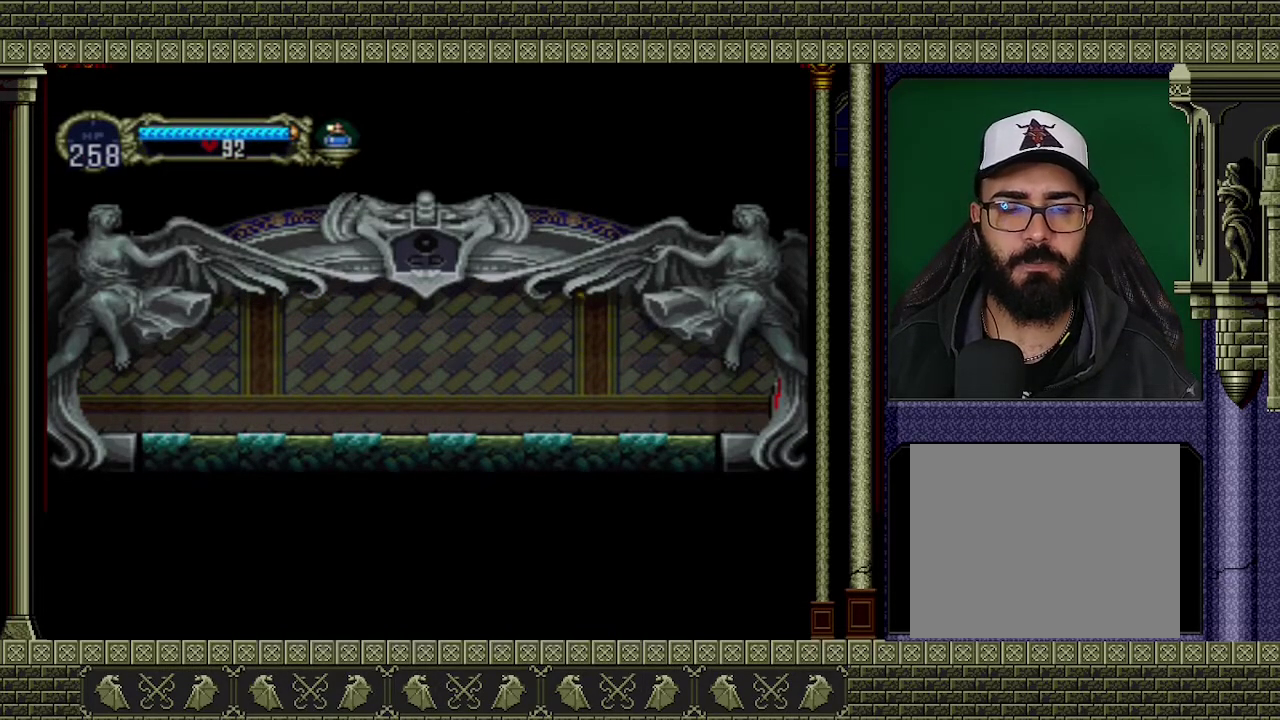
{"buttons": [], "left_stick": "right", "events": []}
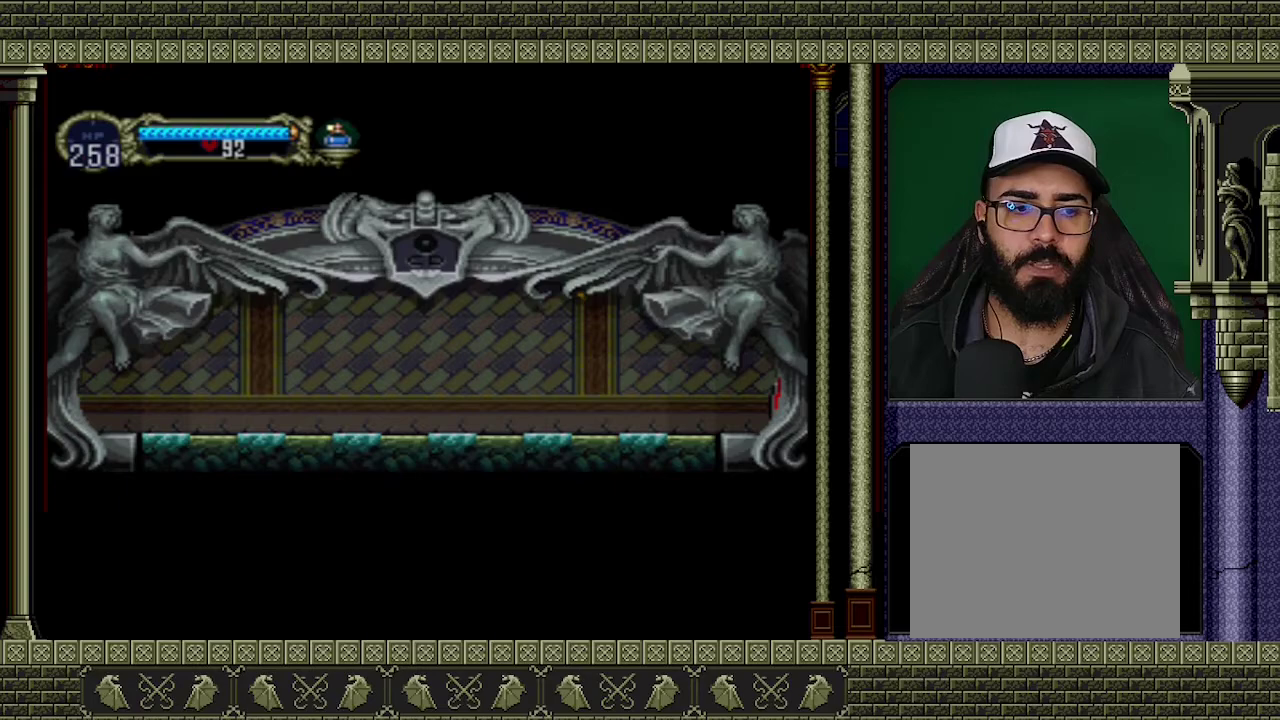
{"buttons": [], "left_stick": "right", "events": []}
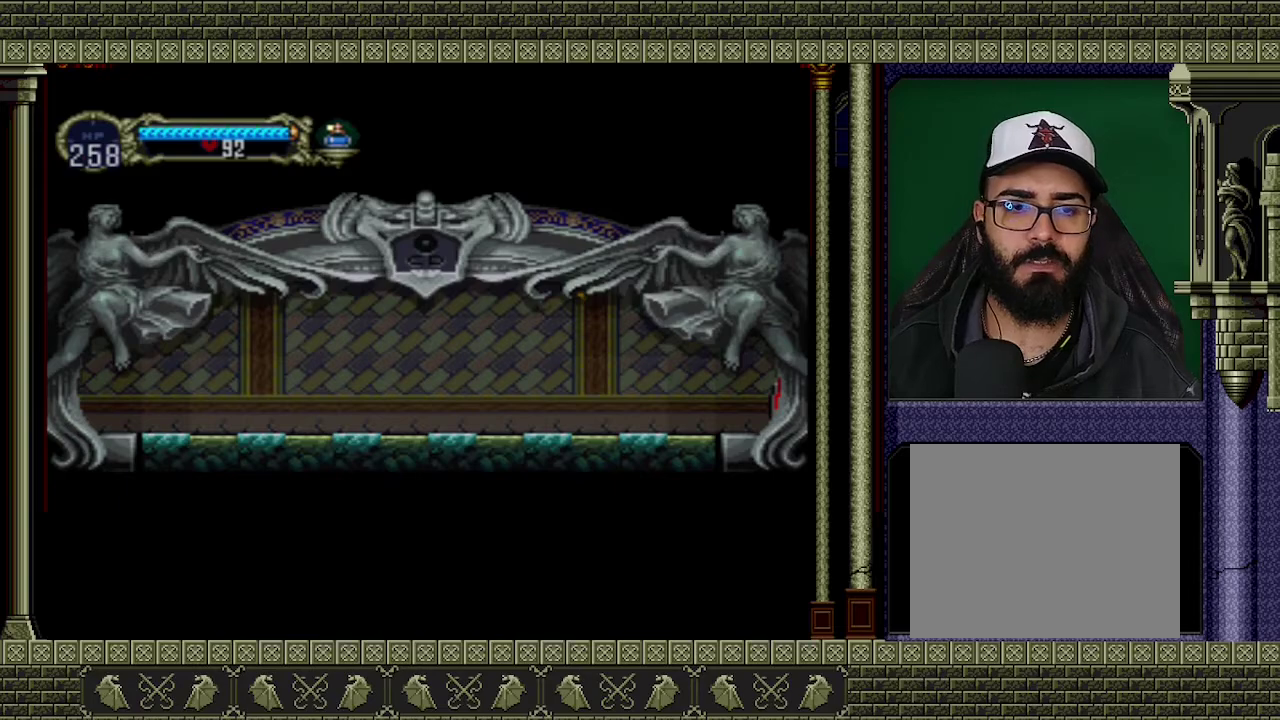
{"buttons": [], "left_stick": "right", "events": []}
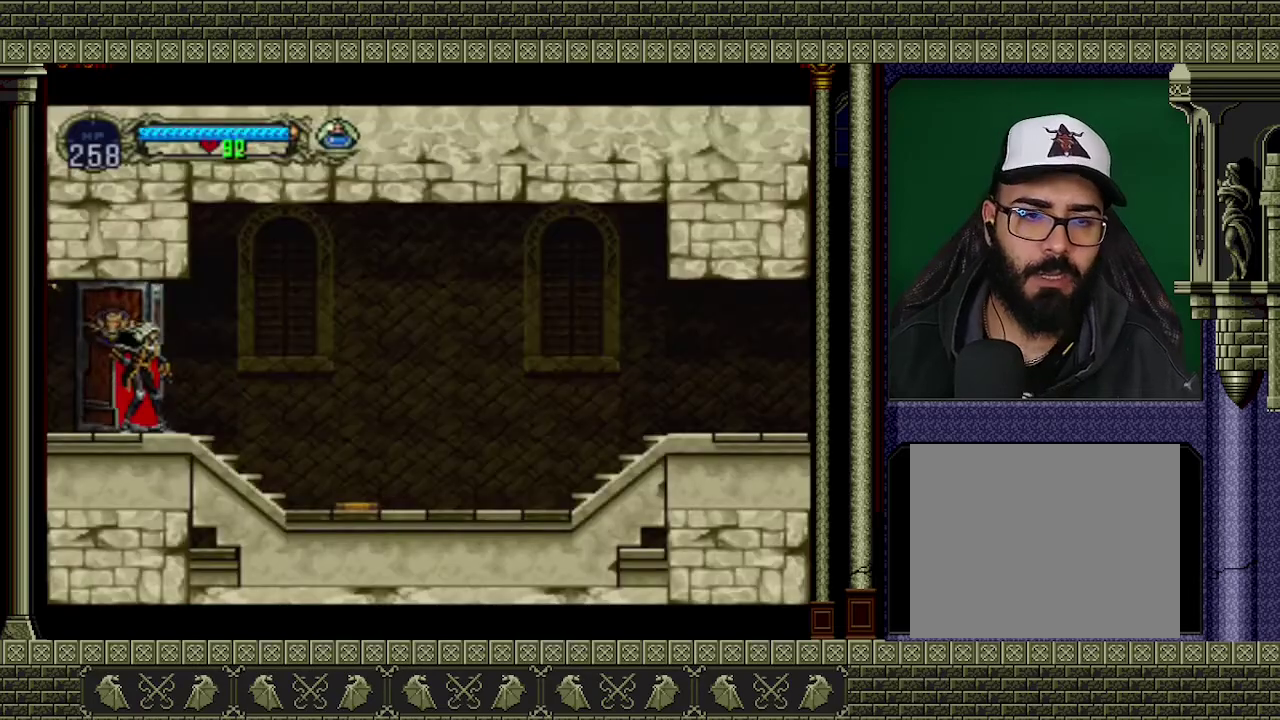
{"buttons": [], "left_stick": "right", "events": []}
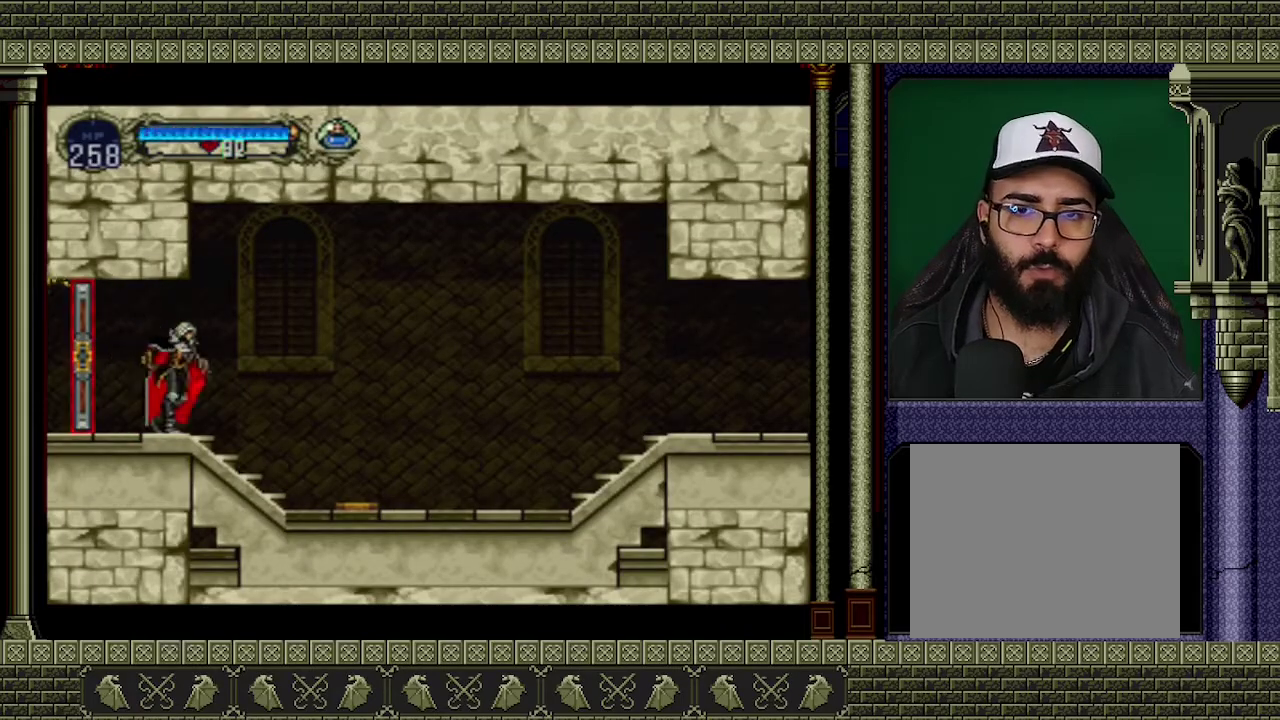
{"buttons": [], "left_stick": "right", "events": []}
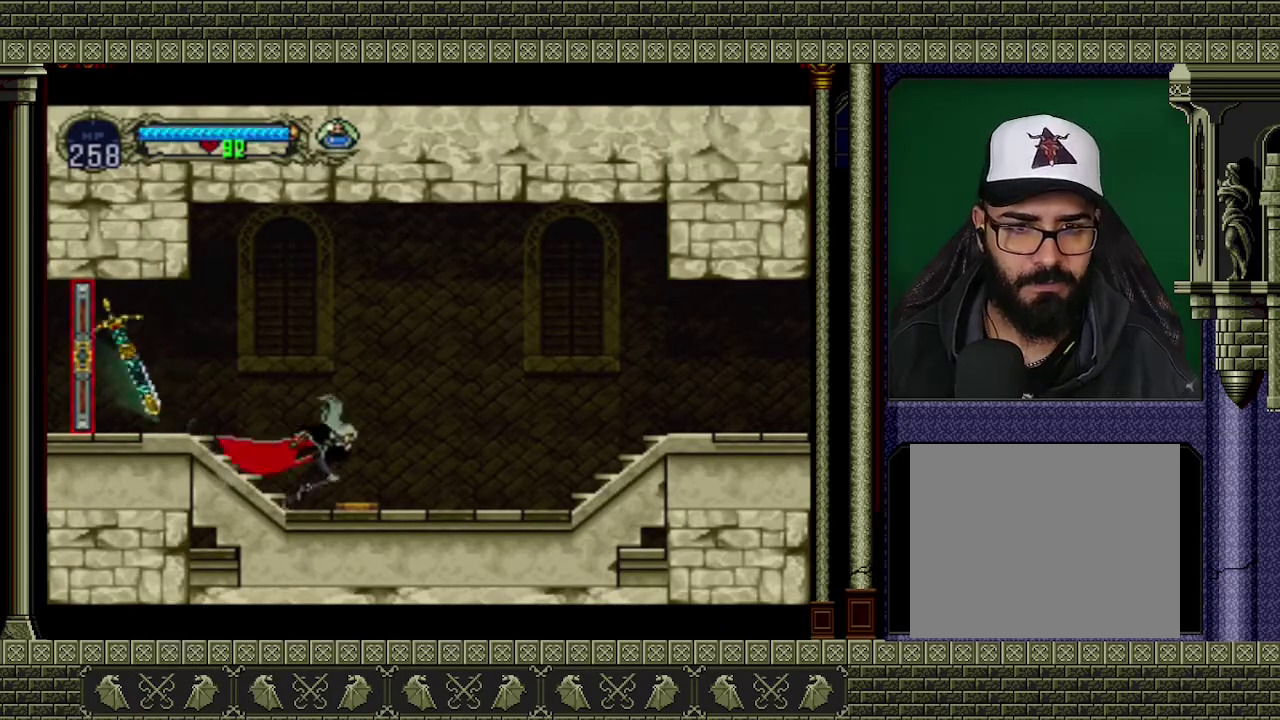
{"buttons": [], "left_stick": "right", "events": []}
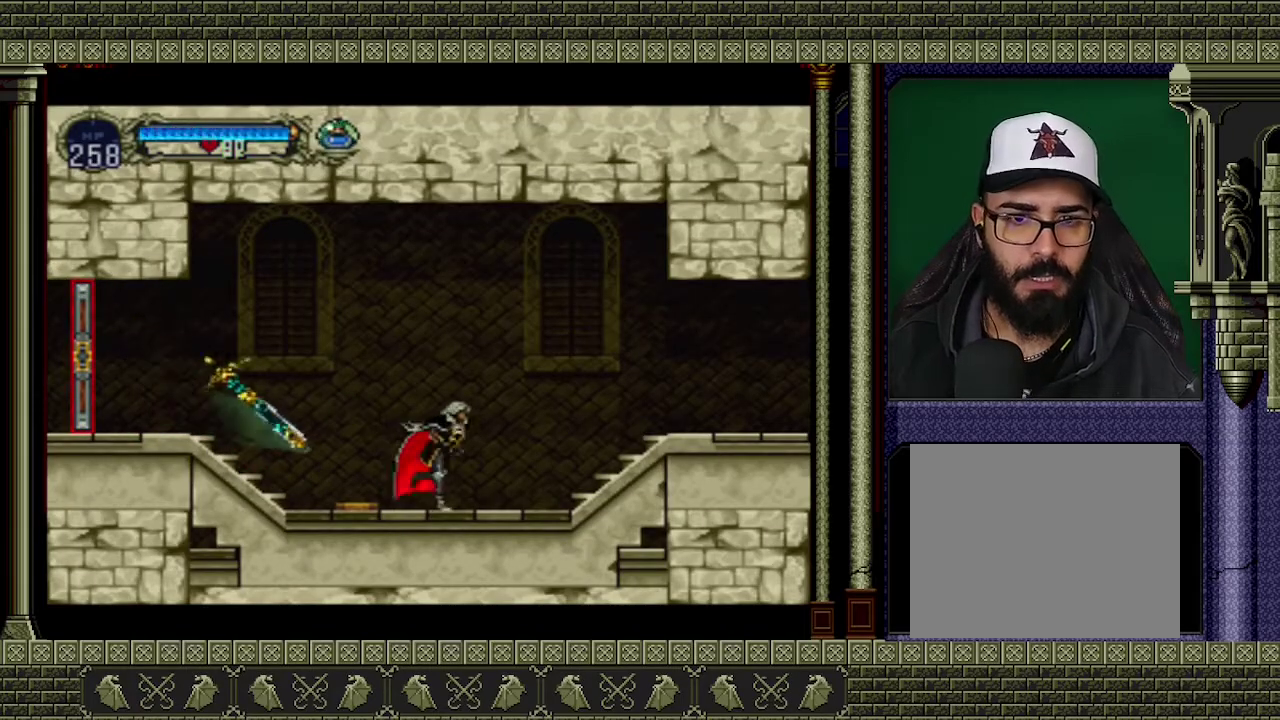
{"buttons": ["A"], "left_stick": "right", "events": [[333, "A", "down"]]}
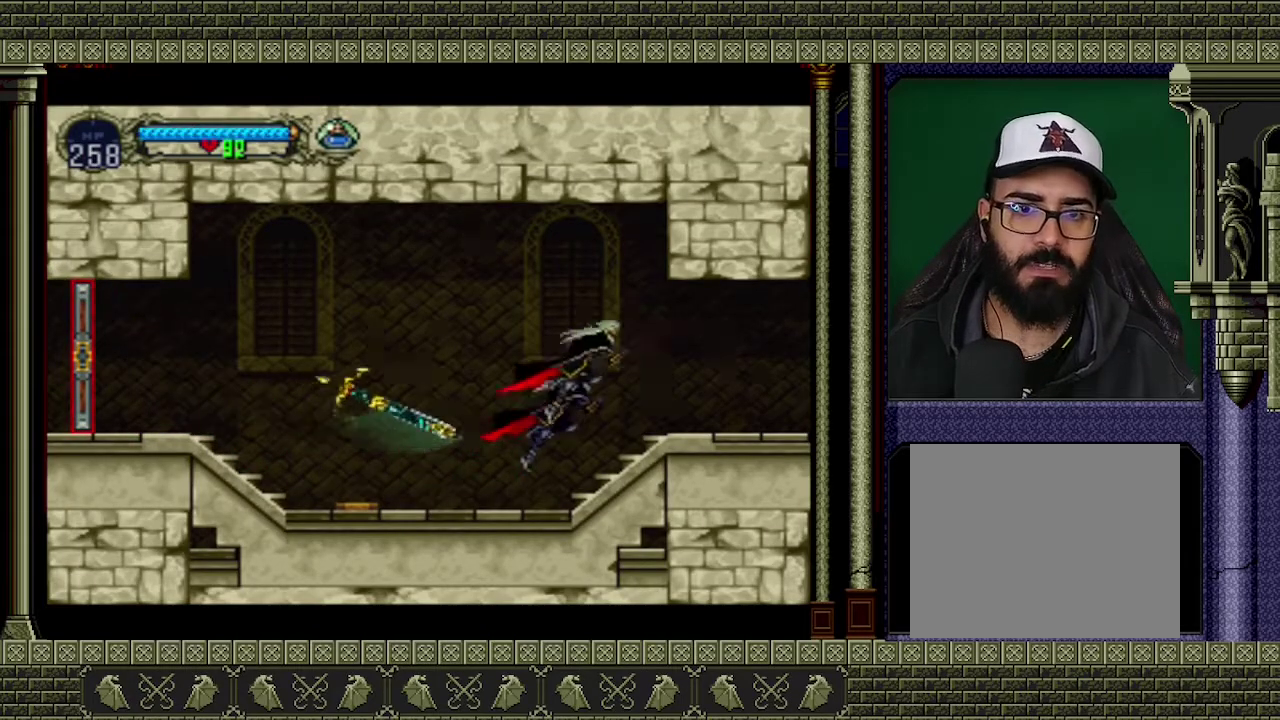
{"buttons": [], "left_stick": "right", "events": [[67, "A", "up"]]}
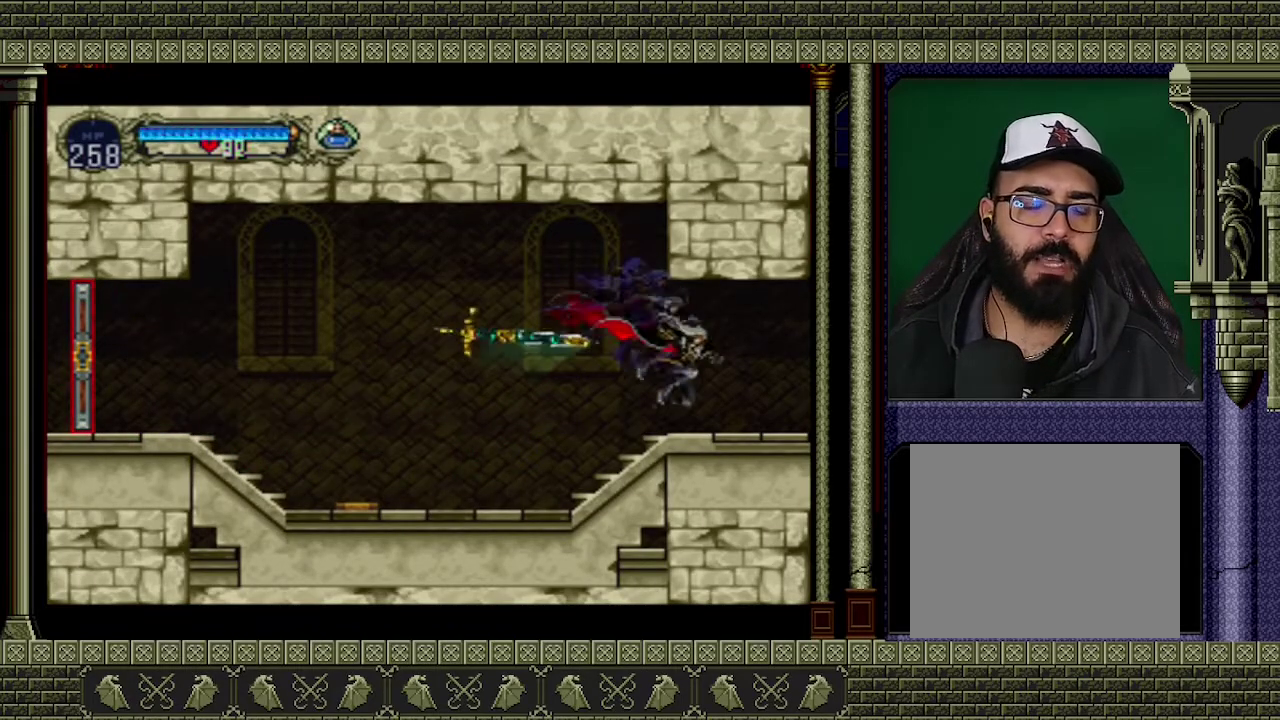
{"buttons": [], "left_stick": "right", "events": []}
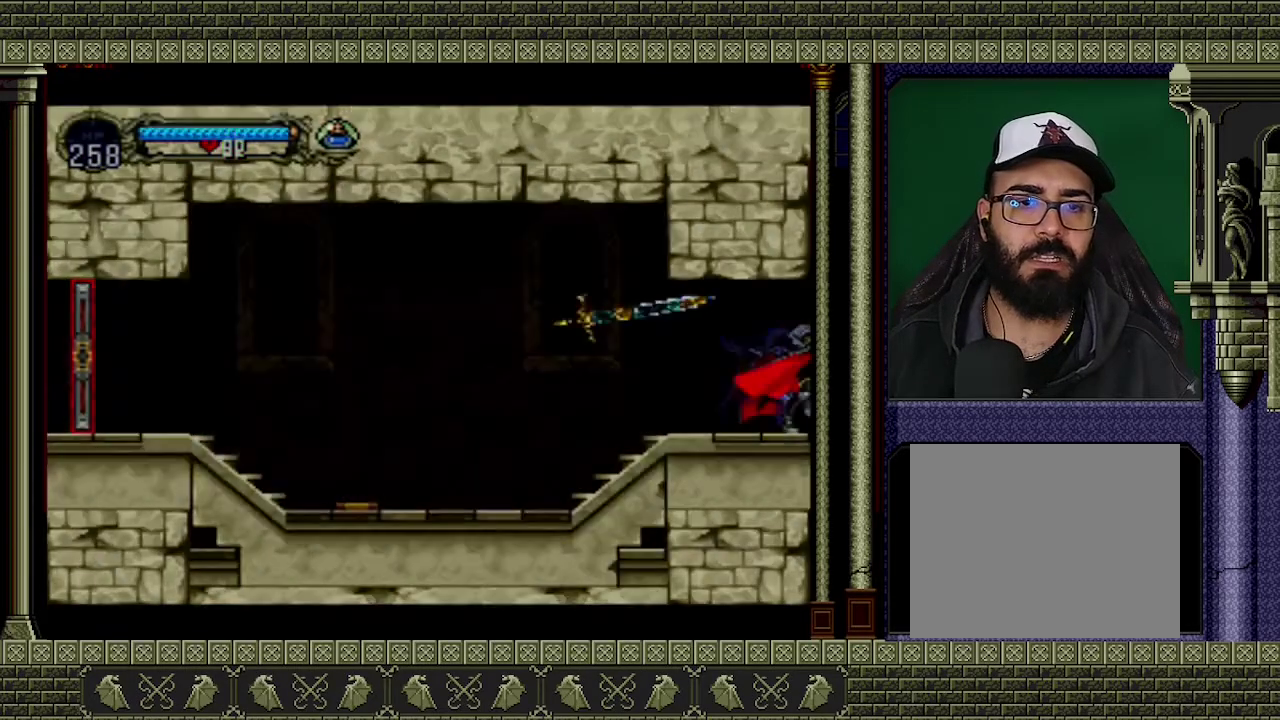
{"buttons": [], "left_stick": "right", "events": []}
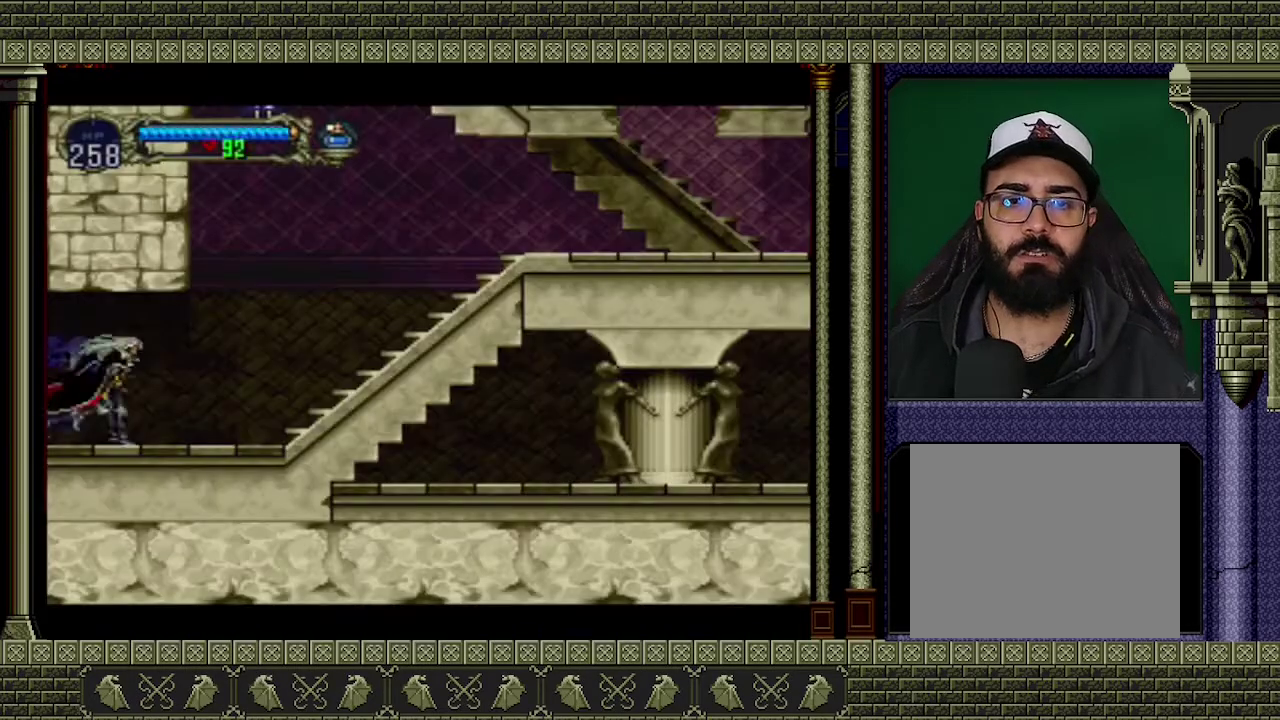
{"buttons": [], "left_stick": "right", "events": []}
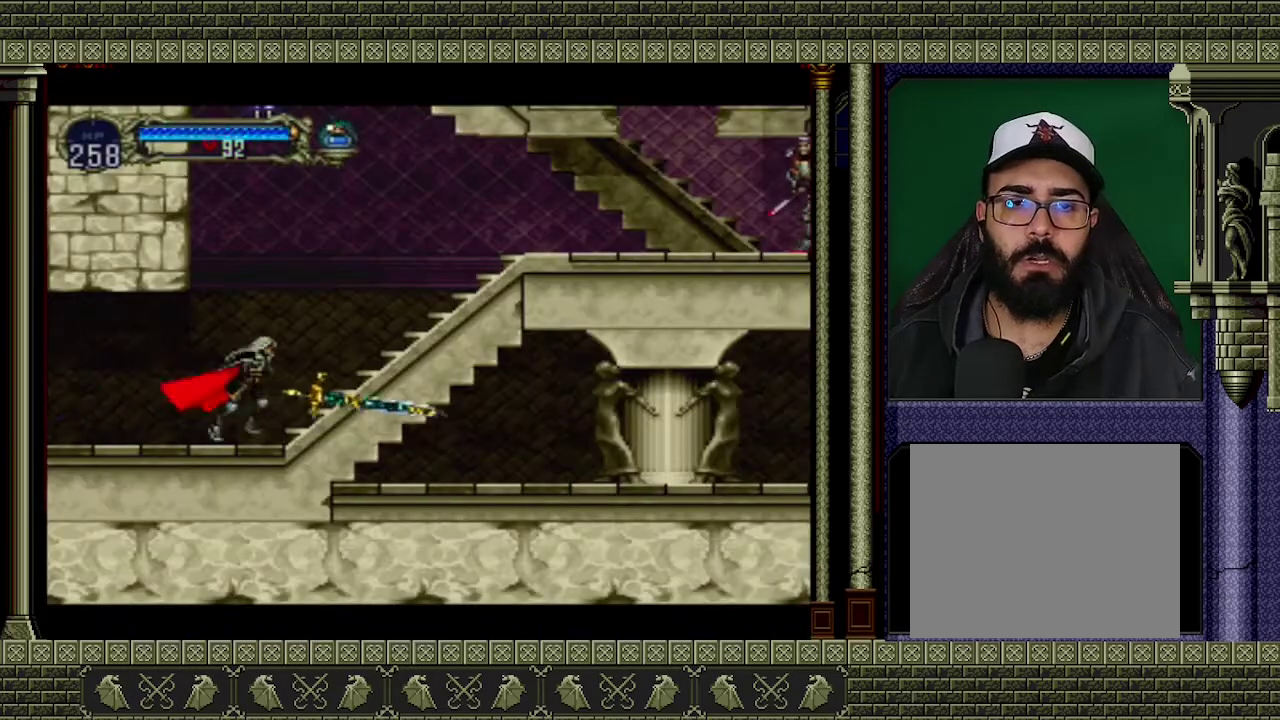
{"buttons": ["A"], "left_stick": "right", "events": [[233, "A", "down"]]}